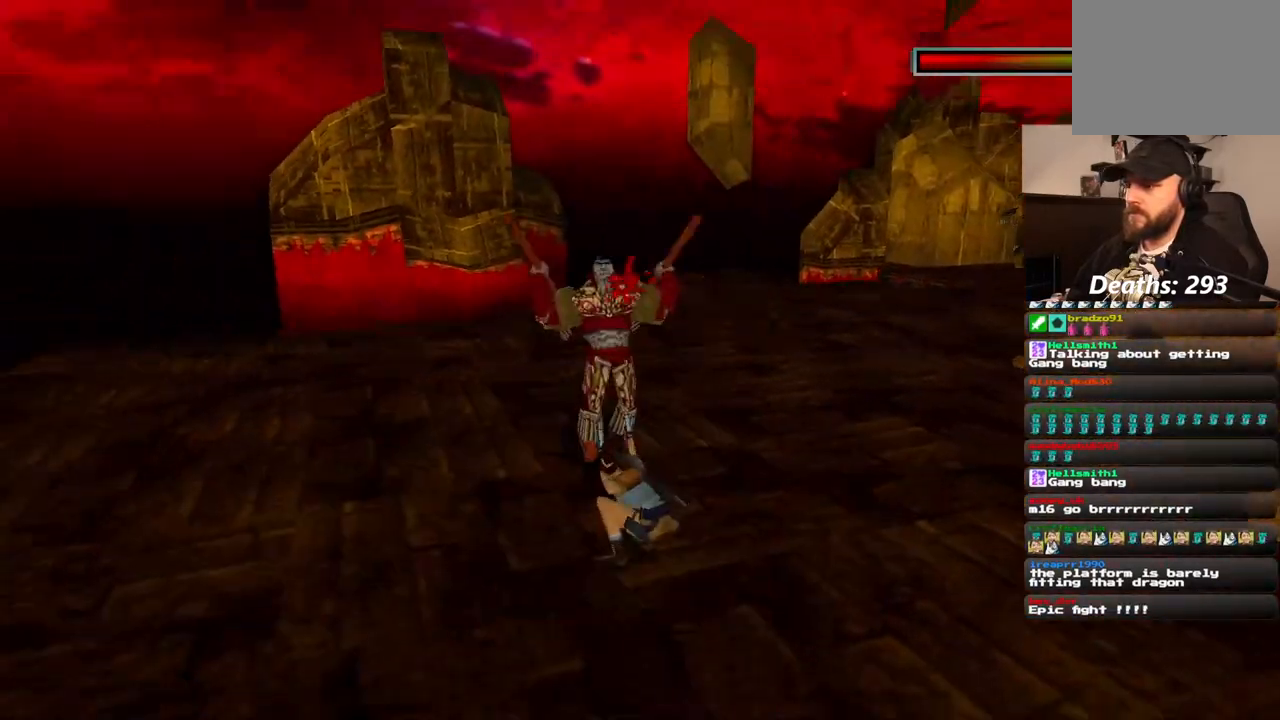
Gameplay with a controller (PlayStation layout); each line is a JSON object with the inputs held at the frame after it (dt_ms = milliseconds from this image to that frame). "events" lists button and stick changes between this image and that frame as [ms after this image, input, new state], when the widget could be followed in between. Not read: DPAD_DOWN L1 L3 R3.
{"dt_ms": 500, "buttons": ["CROSS", "SQUARE"], "left_stick": "center", "right_stick": "center", "events": []}
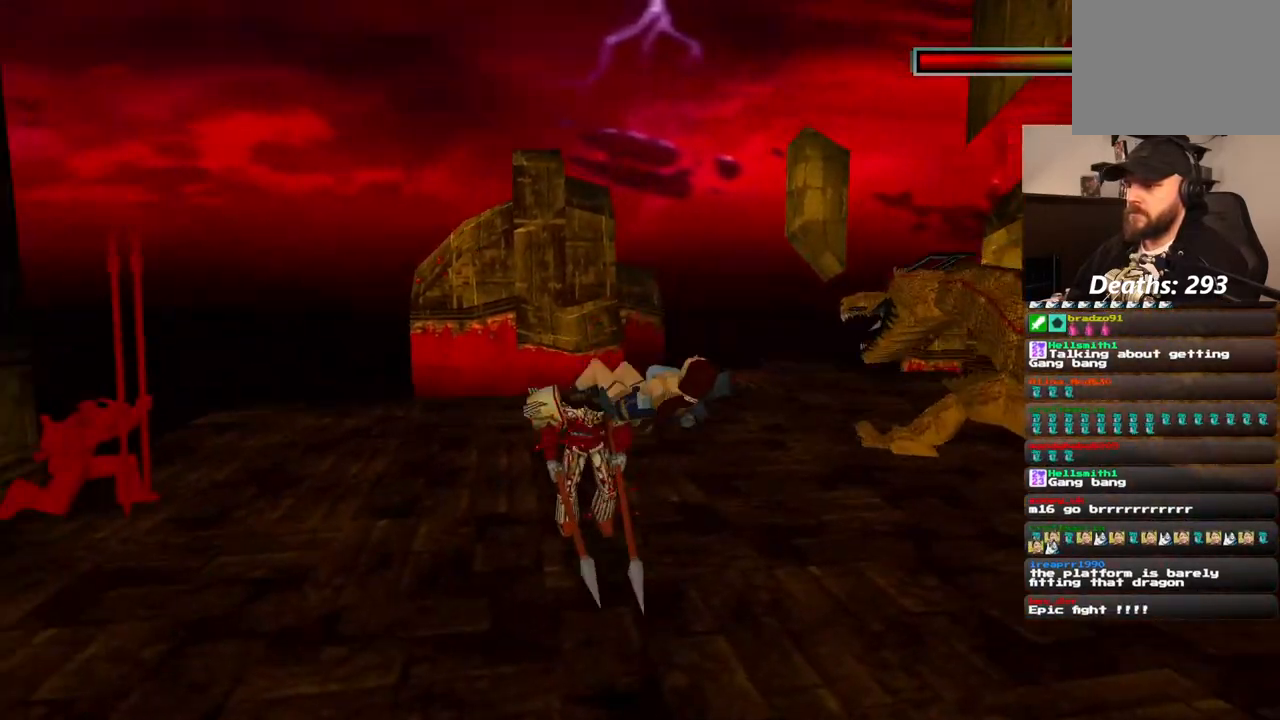
{"dt_ms": 500, "buttons": ["CROSS", "SQUARE"], "left_stick": "center", "right_stick": "center", "events": []}
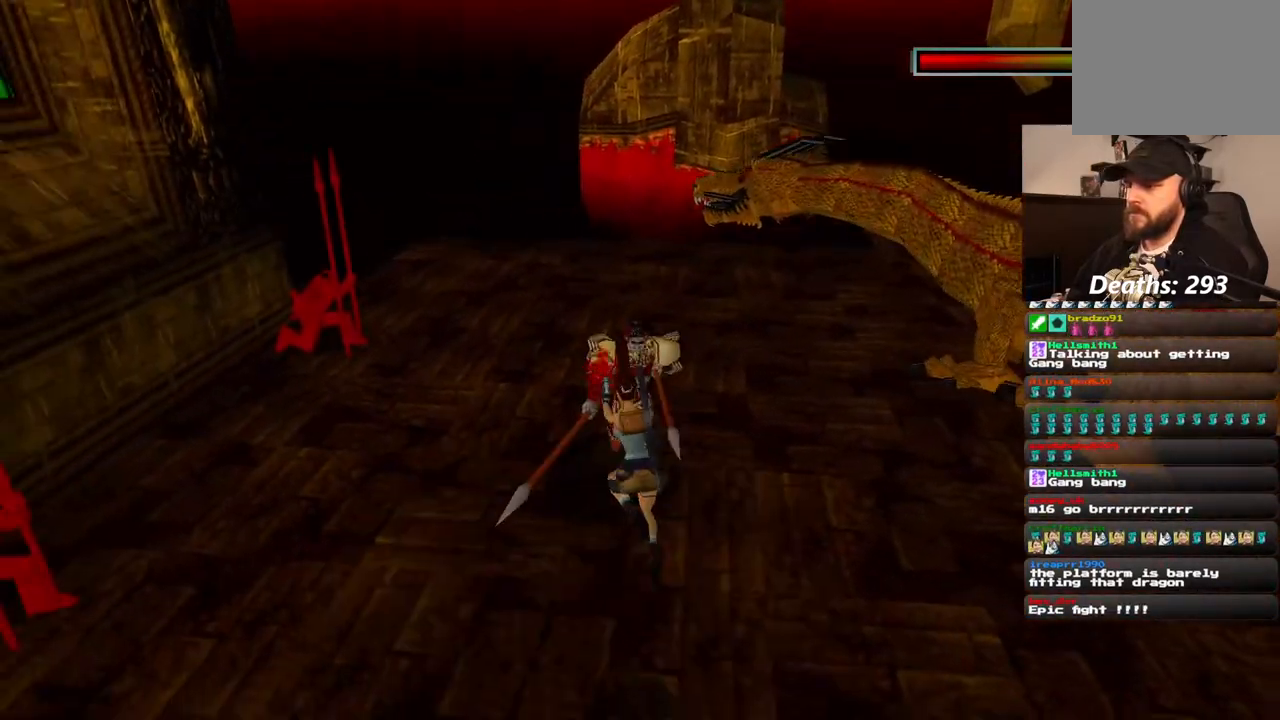
{"dt_ms": 1000, "buttons": ["CROSS", "SQUARE"], "left_stick": "center", "right_stick": "center"}
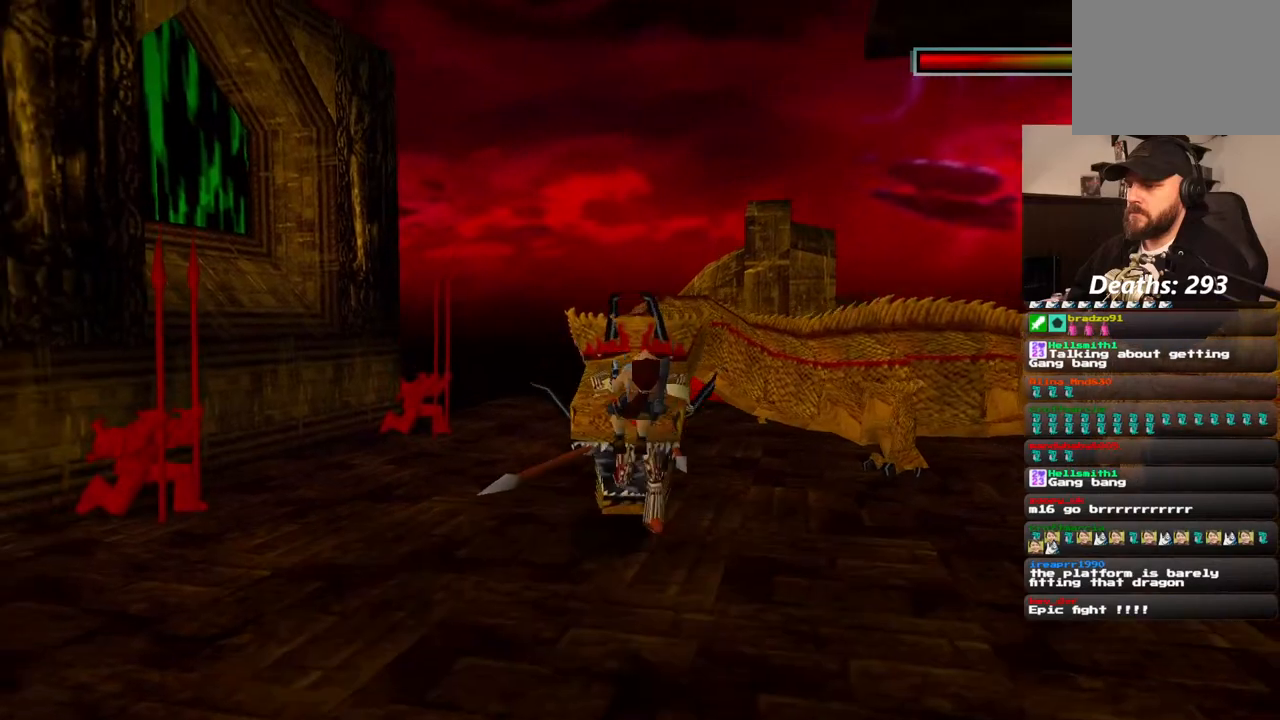
{"dt_ms": 500, "buttons": ["CROSS"], "left_stick": "center", "right_stick": "center", "events": [[267, "SQUARE", "up"]]}
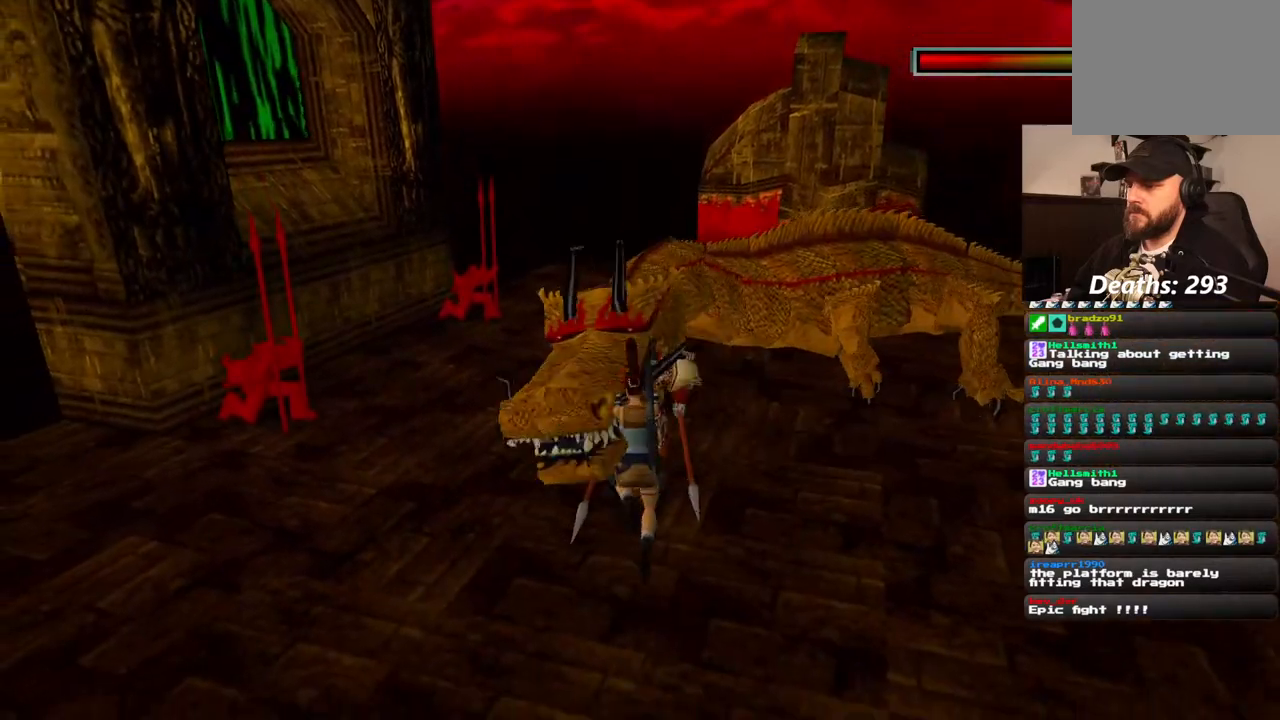
{"dt_ms": 1000, "buttons": ["CROSS", "SQUARE", "DPAD_RIGHT"], "left_stick": "center", "right_stick": "center", "events": [[300, "SQUARE", "down"], [350, "DPAD_RIGHT", "down"]]}
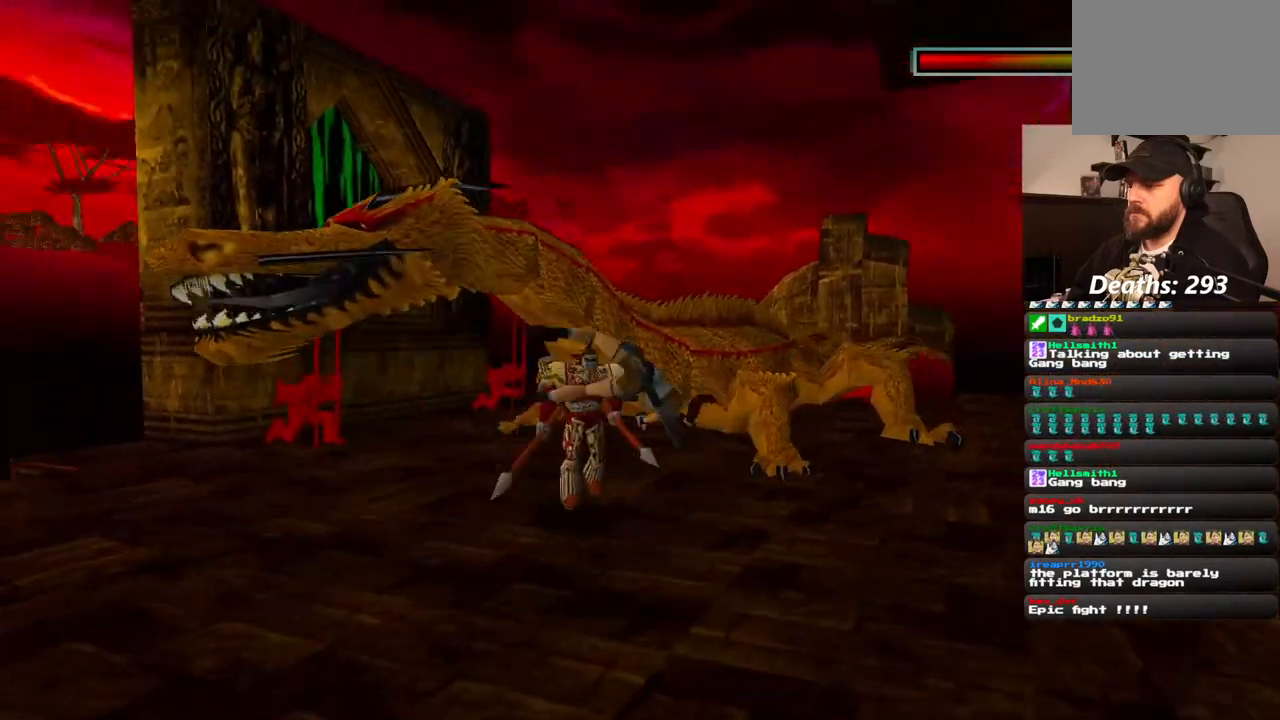
{"dt_ms": 500, "buttons": ["CROSS", "SQUARE", "DPAD_RIGHT"], "left_stick": "center", "right_stick": "center", "events": []}
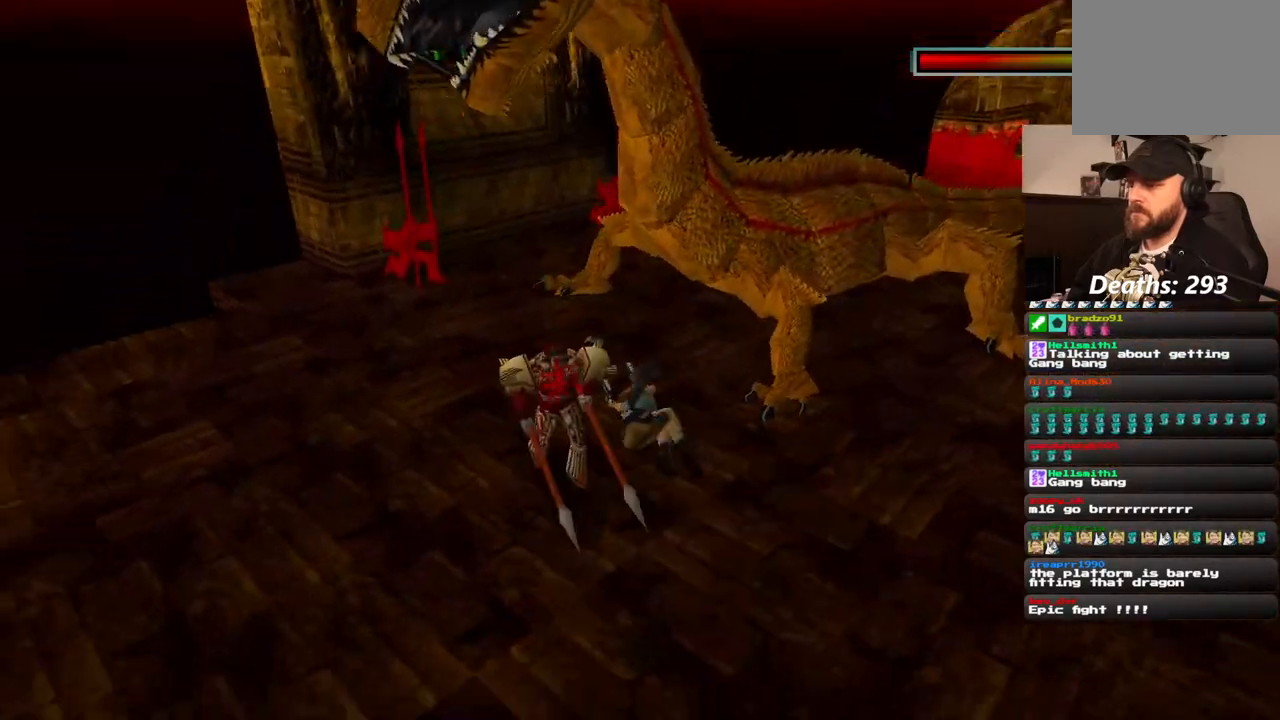
{"dt_ms": 500, "buttons": ["CROSS", "SQUARE", "DPAD_RIGHT"], "left_stick": "center", "right_stick": "center", "events": []}
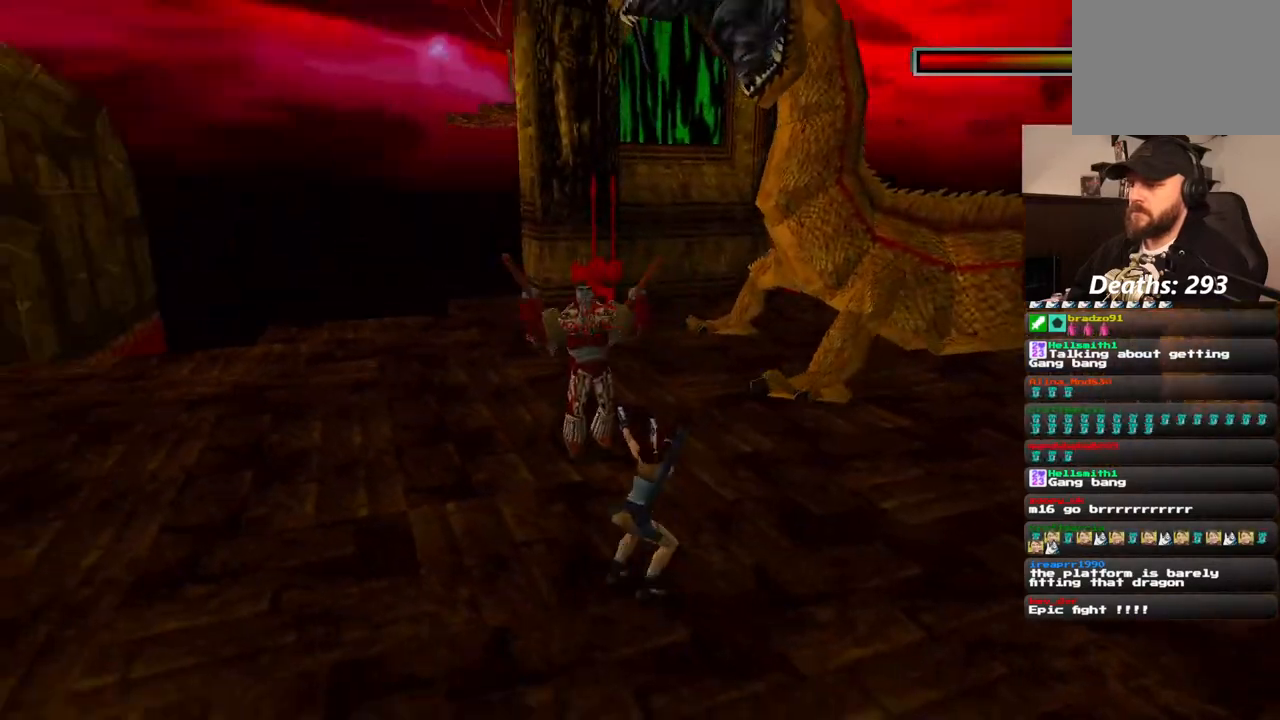
{"dt_ms": 1000, "buttons": ["CROSS", "SQUARE", "DPAD_RIGHT"], "left_stick": "center", "right_stick": "center", "events": []}
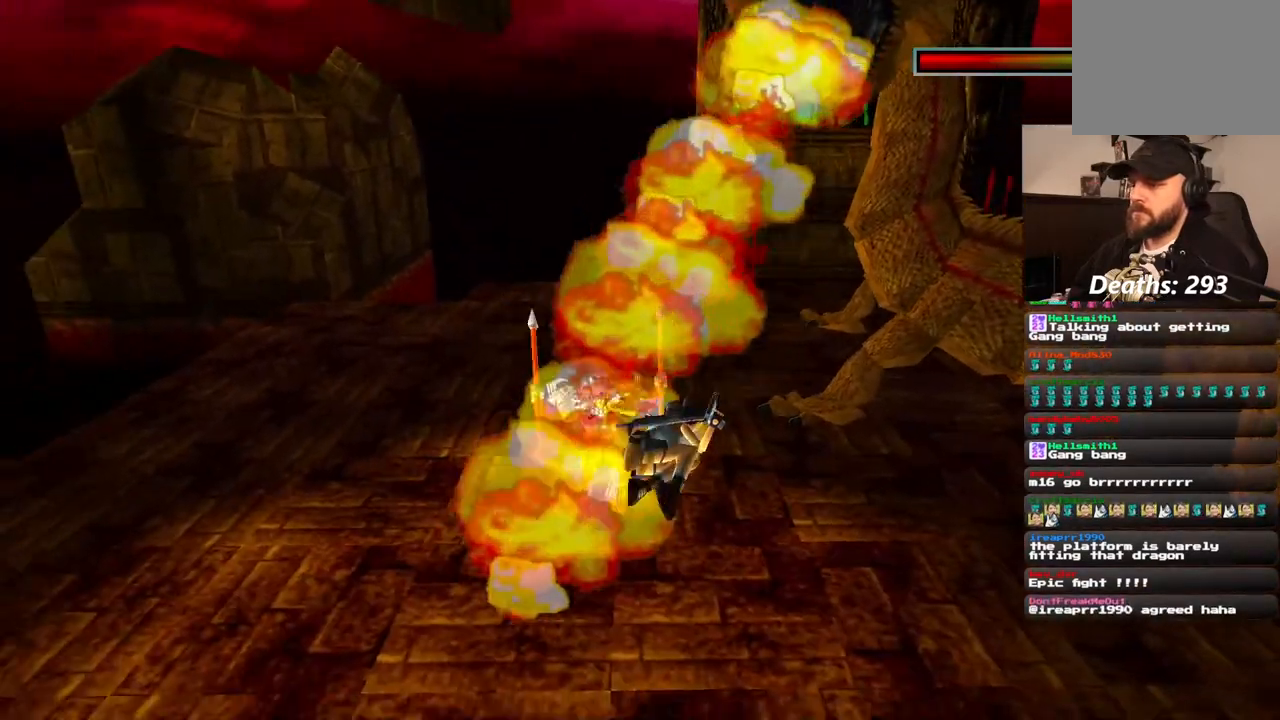
{"dt_ms": 500, "buttons": ["CROSS", "SQUARE"], "left_stick": "center", "right_stick": "center", "events": [[300, "DPAD_RIGHT", "up"]]}
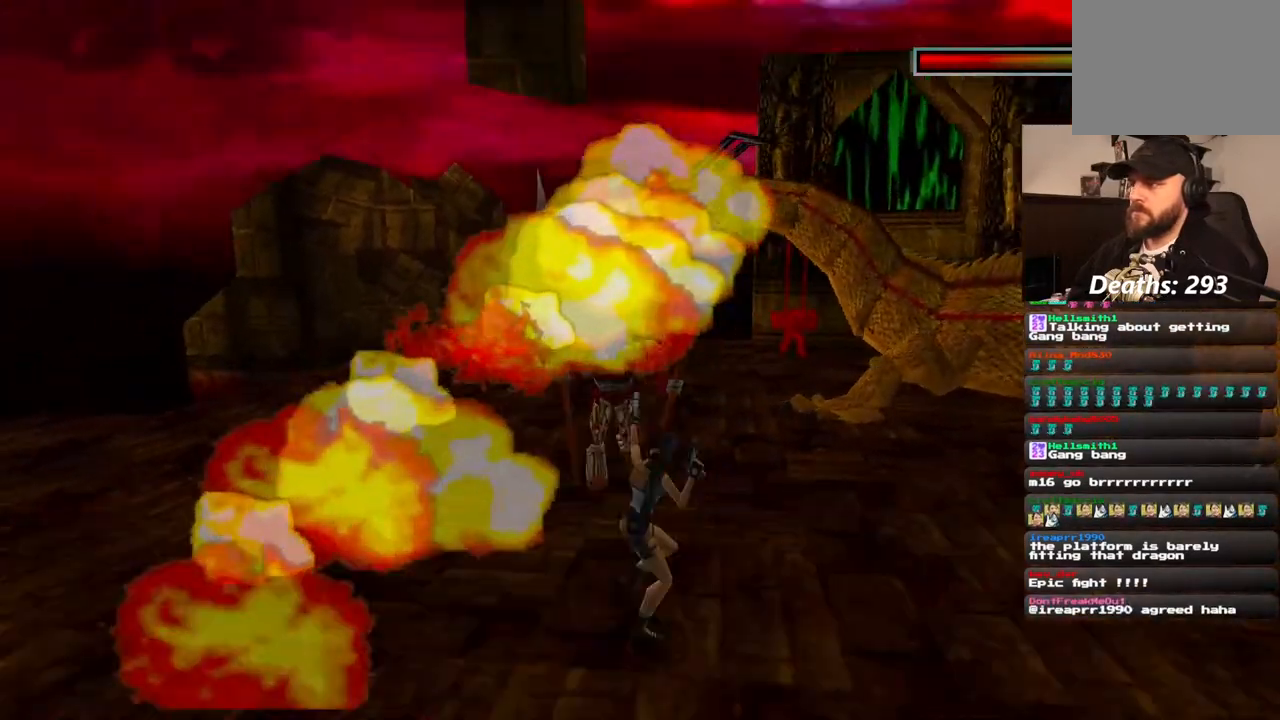
{"dt_ms": 500, "buttons": ["CROSS"], "left_stick": "center", "right_stick": "center"}
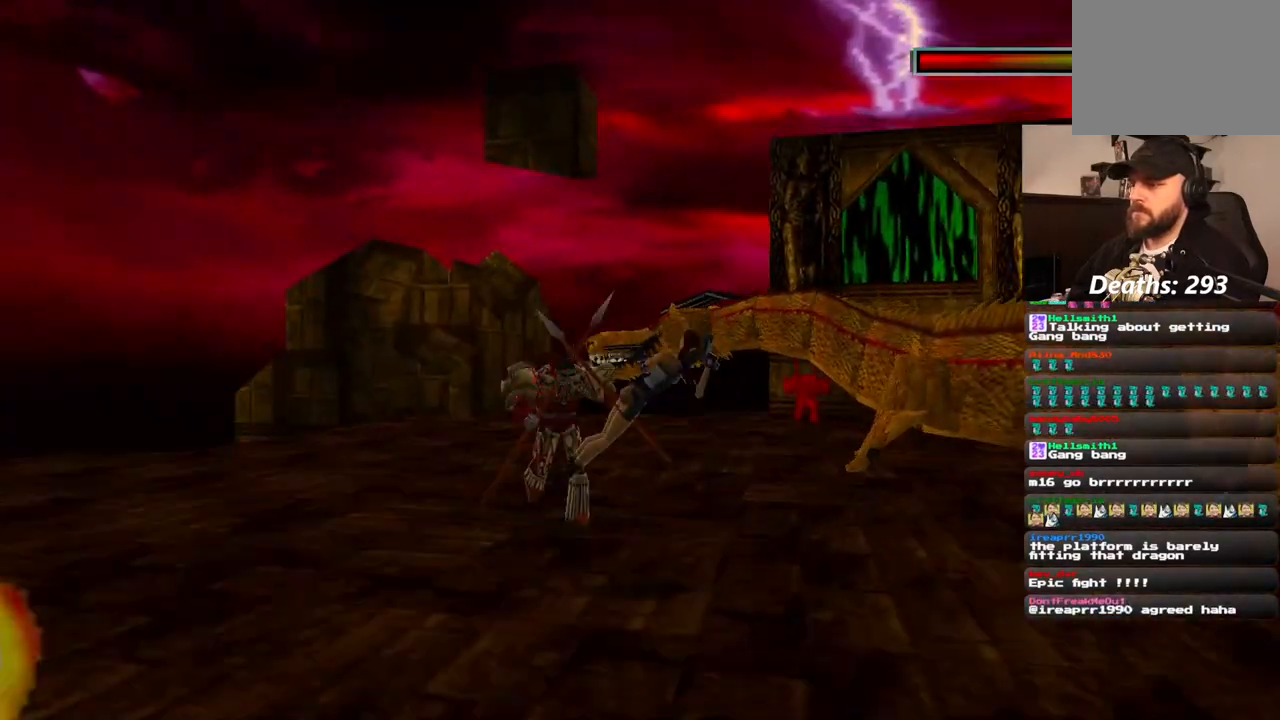
{"dt_ms": 500, "buttons": ["CROSS"], "left_stick": "center", "right_stick": "center", "events": []}
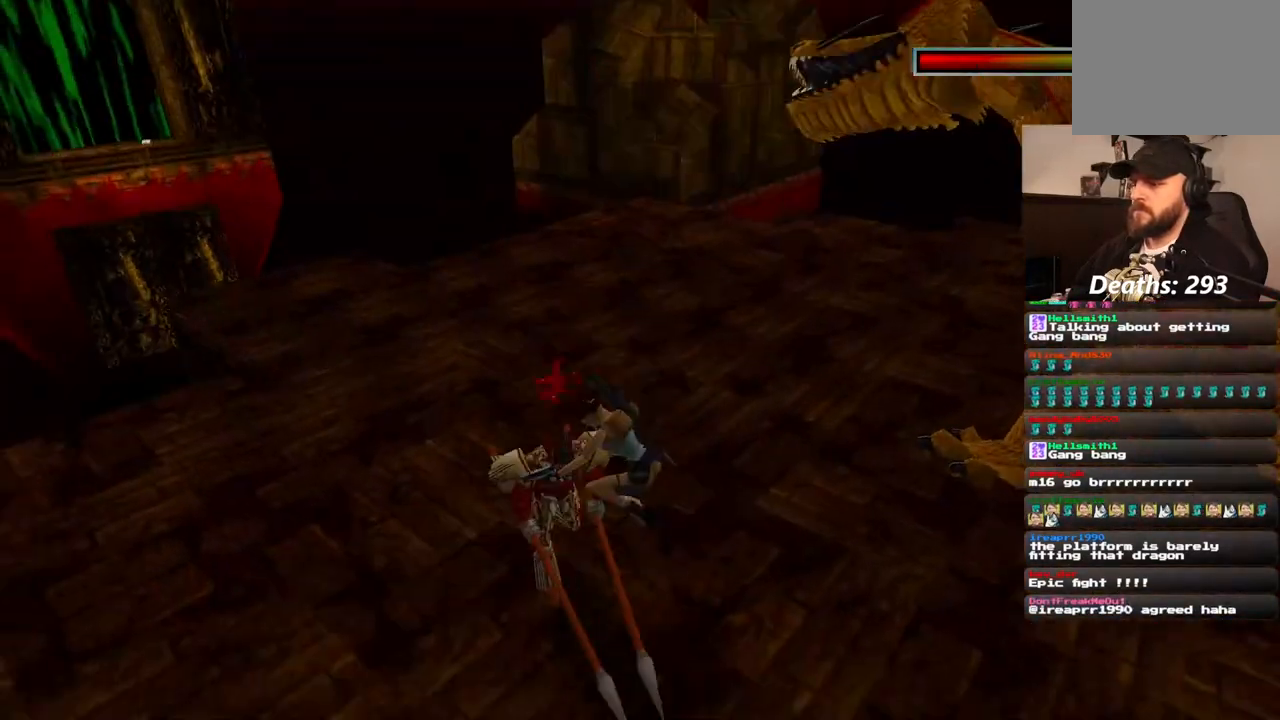
{"dt_ms": 500, "buttons": ["CROSS", "SQUARE"], "left_stick": "center", "right_stick": "center", "events": [[283, "SQUARE", "down"]]}
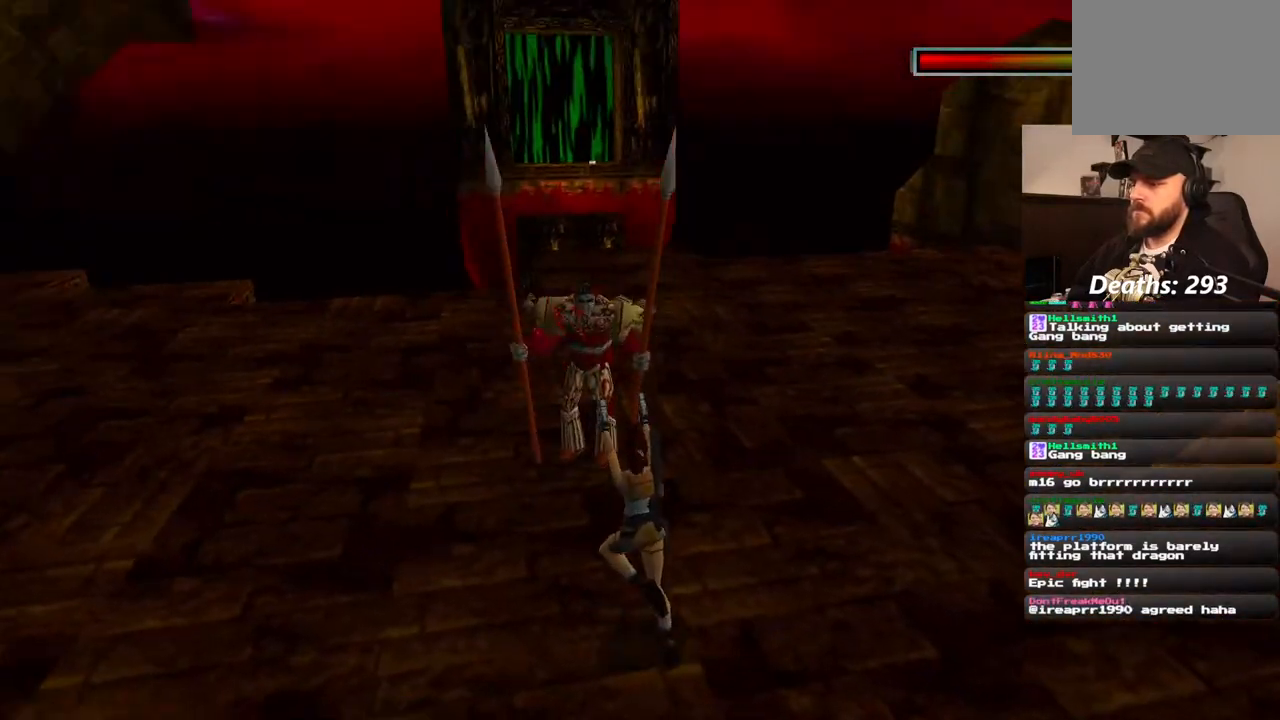
{"dt_ms": 500, "buttons": ["CROSS", "SQUARE"], "left_stick": "center", "right_stick": "center", "events": []}
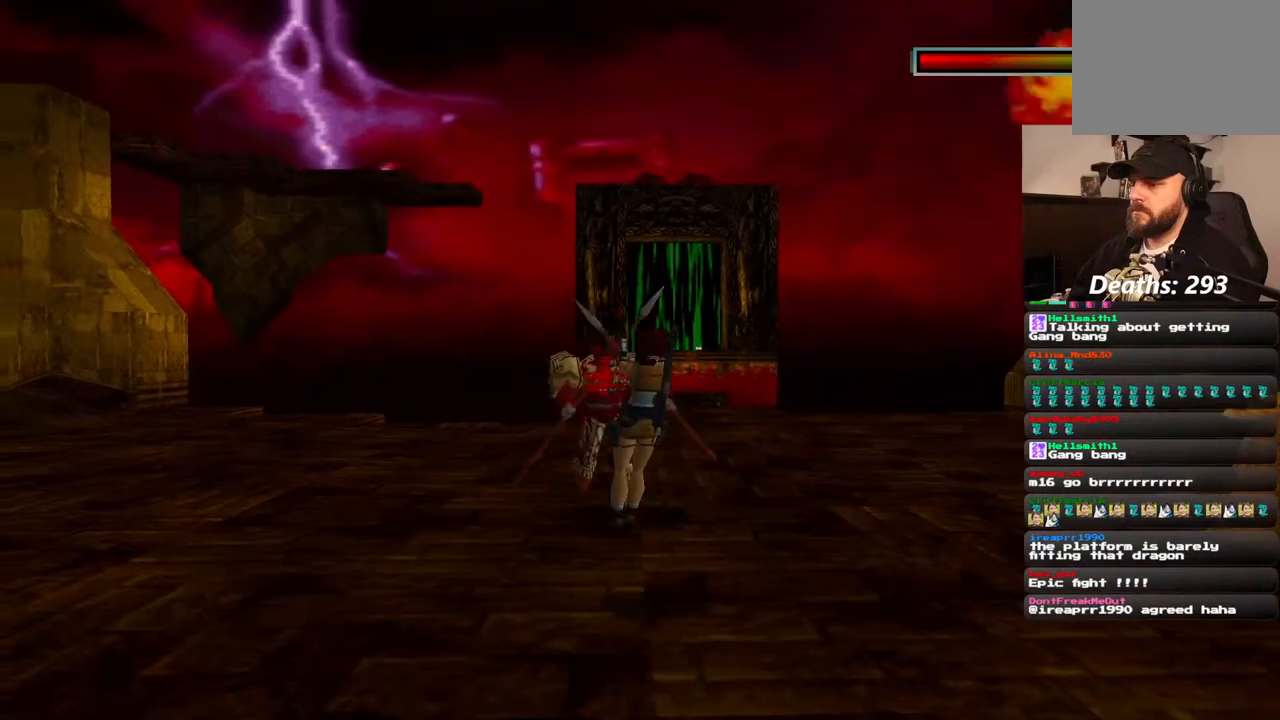
{"dt_ms": 500, "buttons": ["CROSS", "SQUARE"], "left_stick": "center", "right_stick": "center", "events": []}
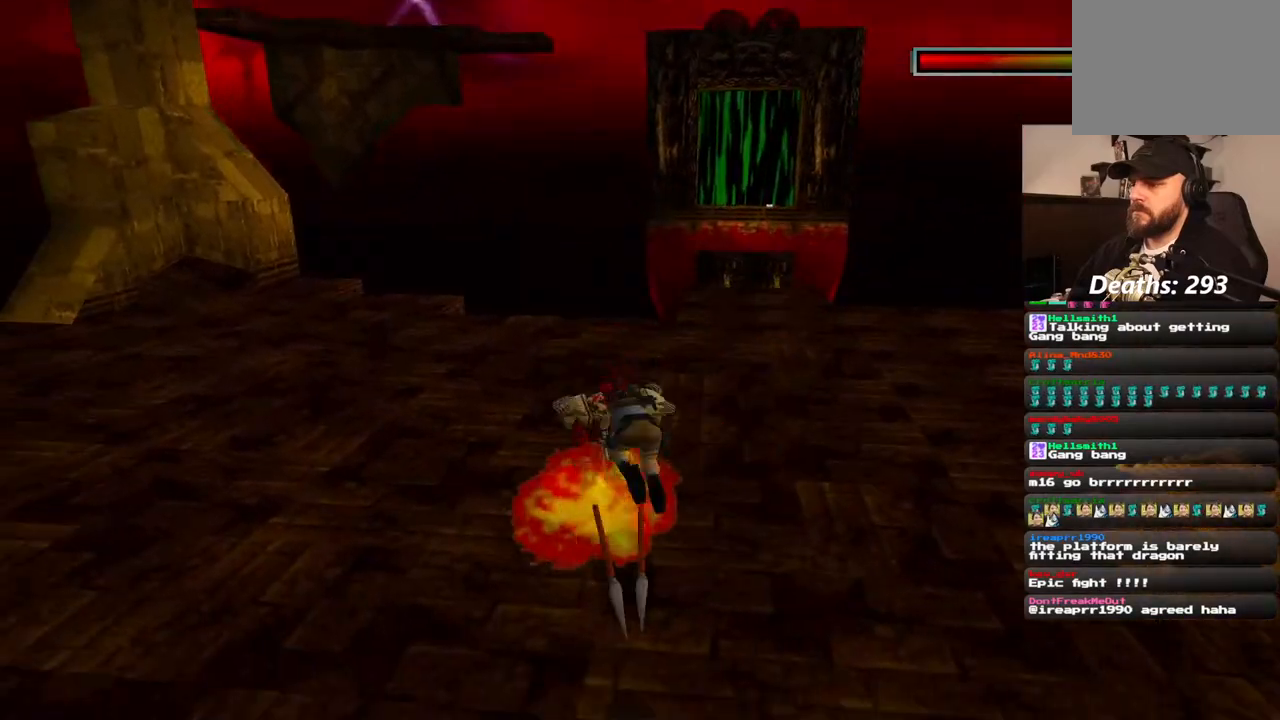
{"dt_ms": 500, "buttons": ["CROSS", "SQUARE"], "left_stick": "center", "right_stick": "center", "events": []}
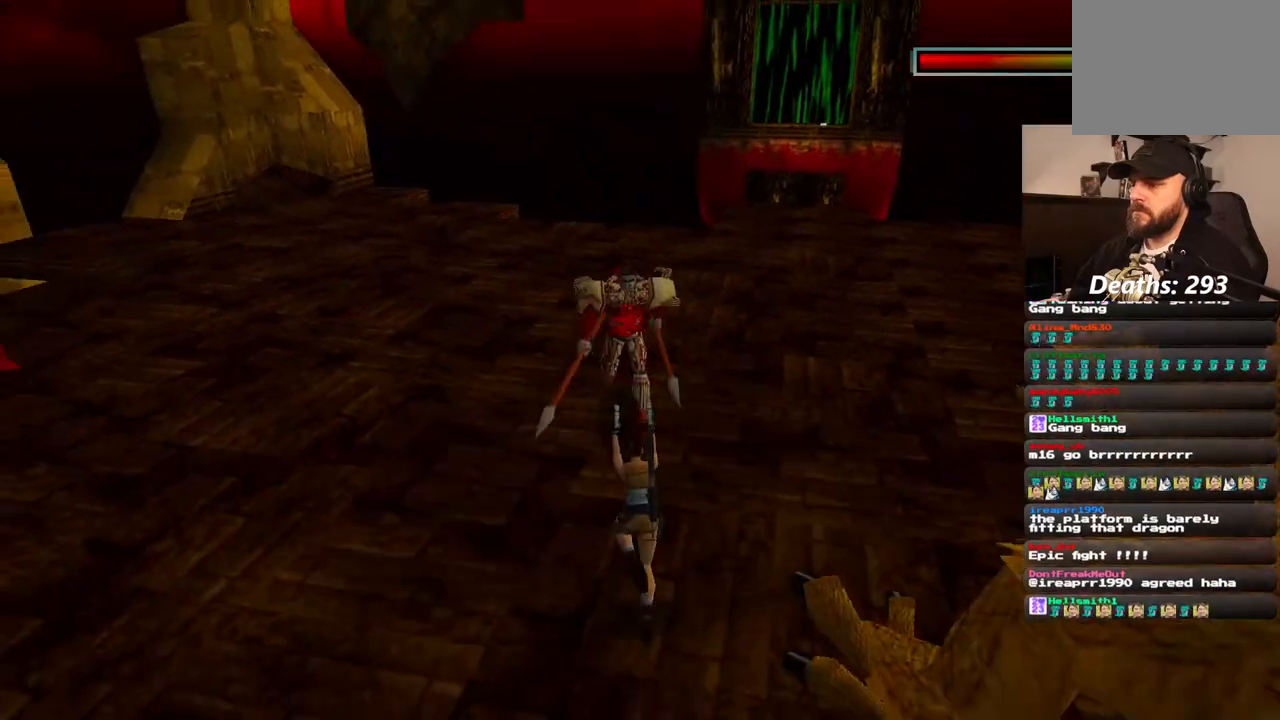
{"dt_ms": 500, "buttons": ["CROSS", "SQUARE"], "left_stick": "center", "right_stick": "center", "events": []}
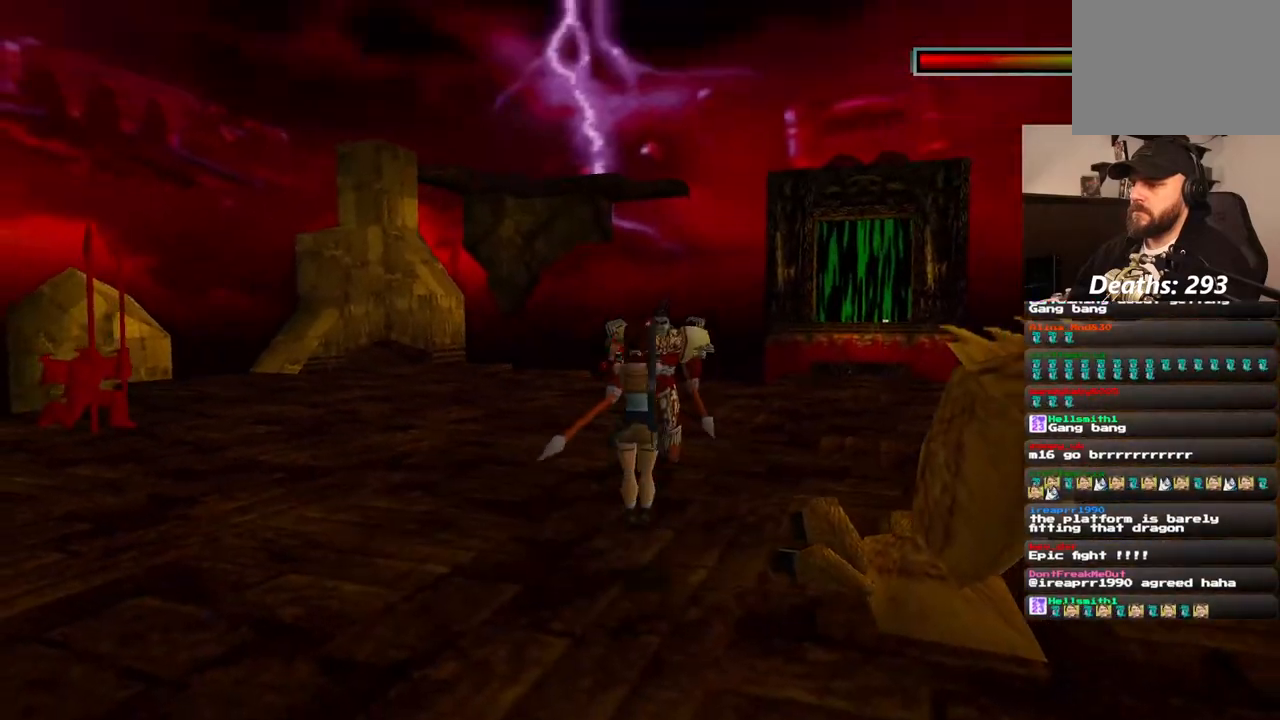
{"dt_ms": 1000, "buttons": ["CROSS"], "left_stick": "center", "right_stick": "center", "events": [[517, "SQUARE", "up"]]}